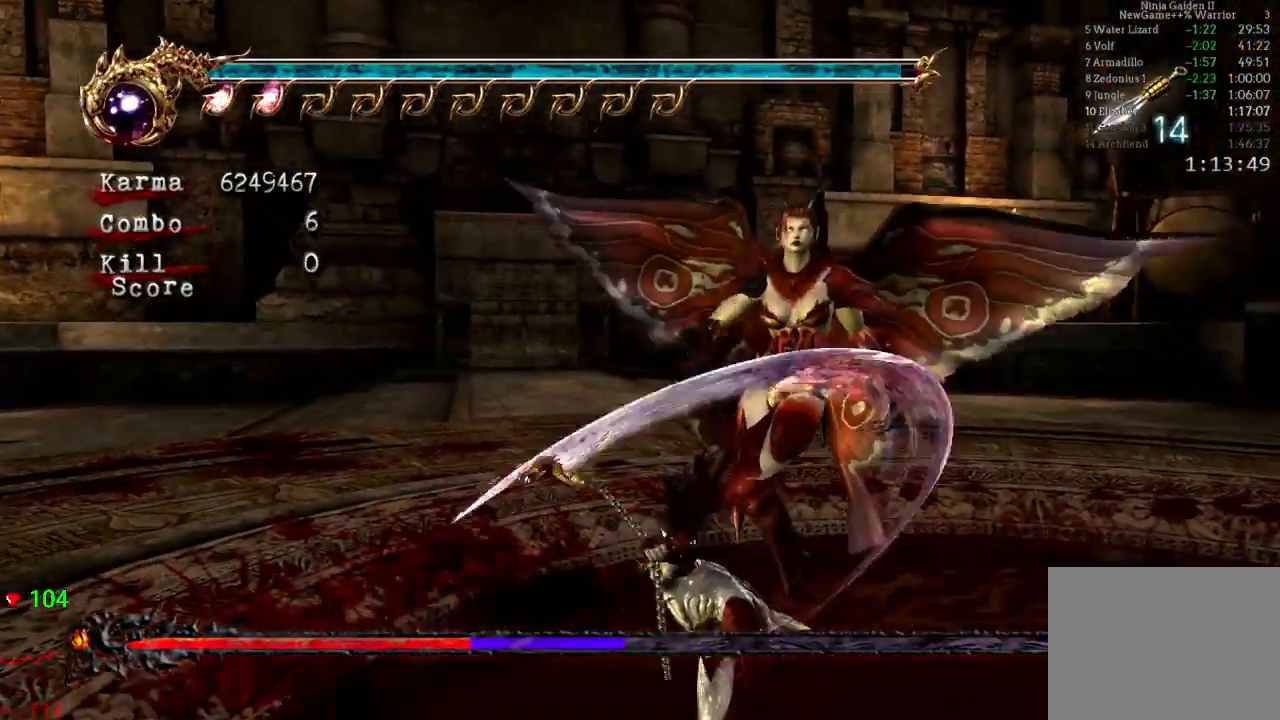
Gameplay with a controller (Xbox layout); each line is a JSON object with the inputs held at the frame after it (dt_ms = milliseconds from this image to that frame). "events" lists button and stick changes between this image and that frame as [ms after this image, input, new state], when the widget could be followed in between. Not read: L3 R3.
{"dt_ms": 500, "buttons": ["A"], "left_stick": "down-left", "right_stick": "center", "events": [[150, "L2", "up"], [250, "left_stick", "down-left"], [383, "A", "down"]]}
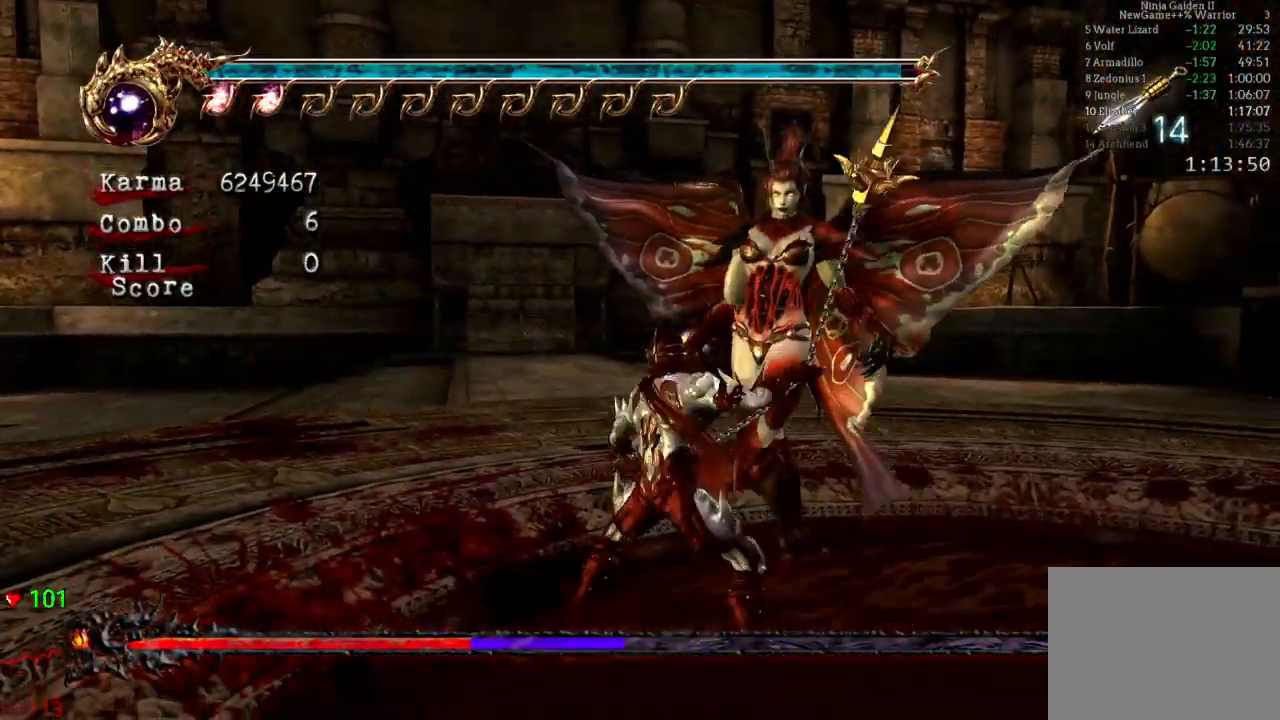
{"dt_ms": 500, "buttons": [], "left_stick": "center", "right_stick": "center", "events": [[17, "A", "up"], [117, "left_stick", "center"], [233, "Y", "down"], [350, "Y", "up"]]}
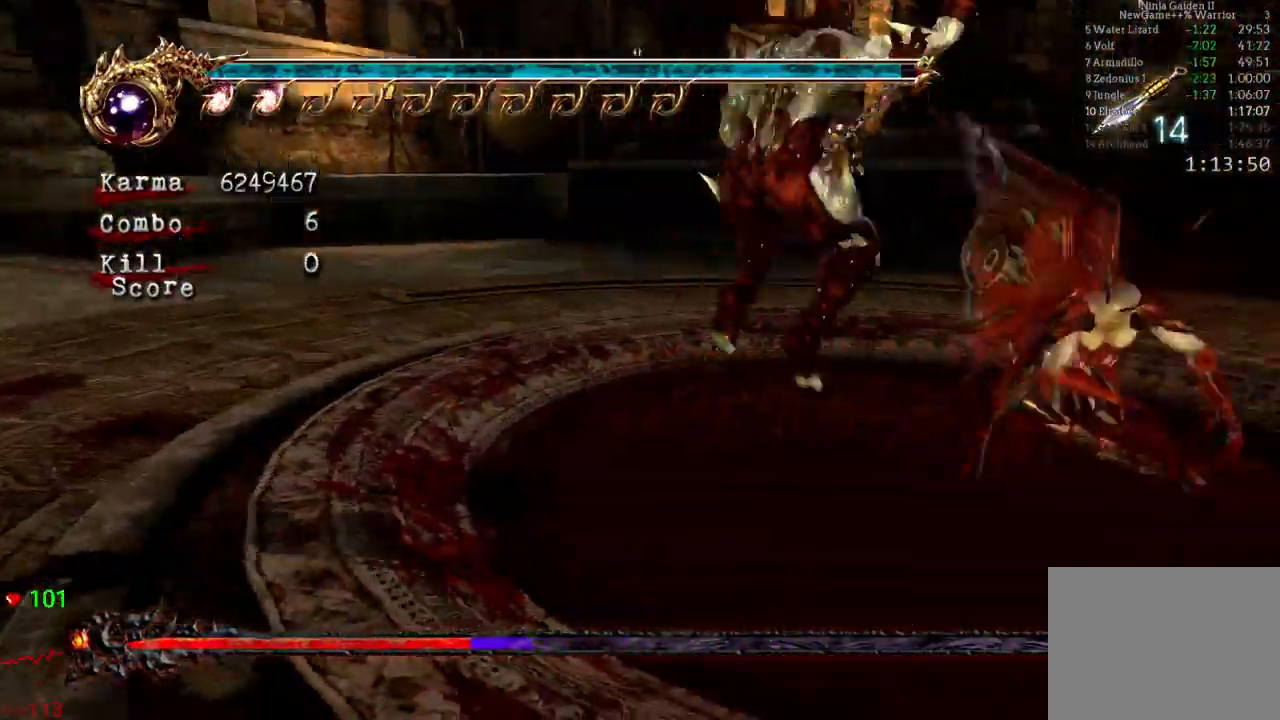
{"dt_ms": 500, "buttons": ["X"], "left_stick": "center", "right_stick": "center", "events": [[33, "X", "down"], [133, "X", "up"], [183, "X", "down"], [333, "X", "up"], [400, "X", "down"]]}
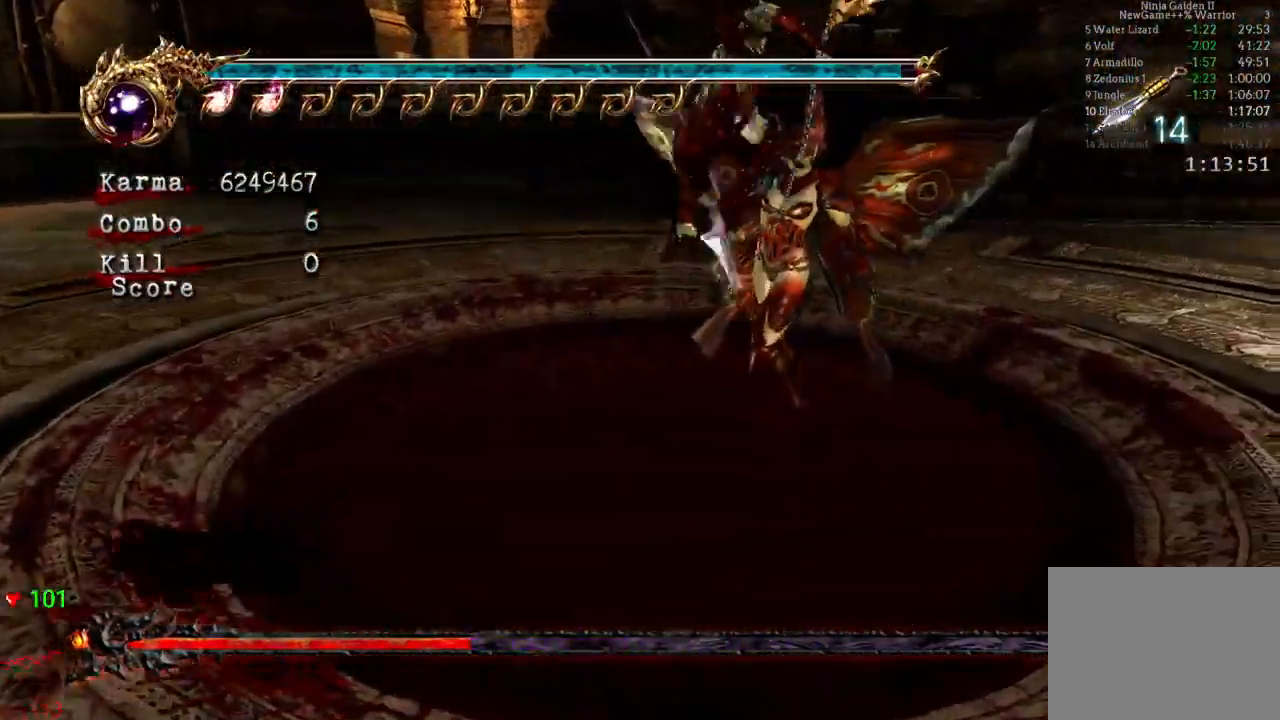
{"dt_ms": 500, "buttons": ["X"], "left_stick": "center", "right_stick": "center", "events": [[33, "X", "up"], [100, "X", "down"], [233, "DPAD_UP", "down"], [267, "X", "up"], [283, "DPAD_UP", "up"], [300, "DPAD_UP", "down"], [350, "DPAD_UP", "up"], [400, "X", "down"]]}
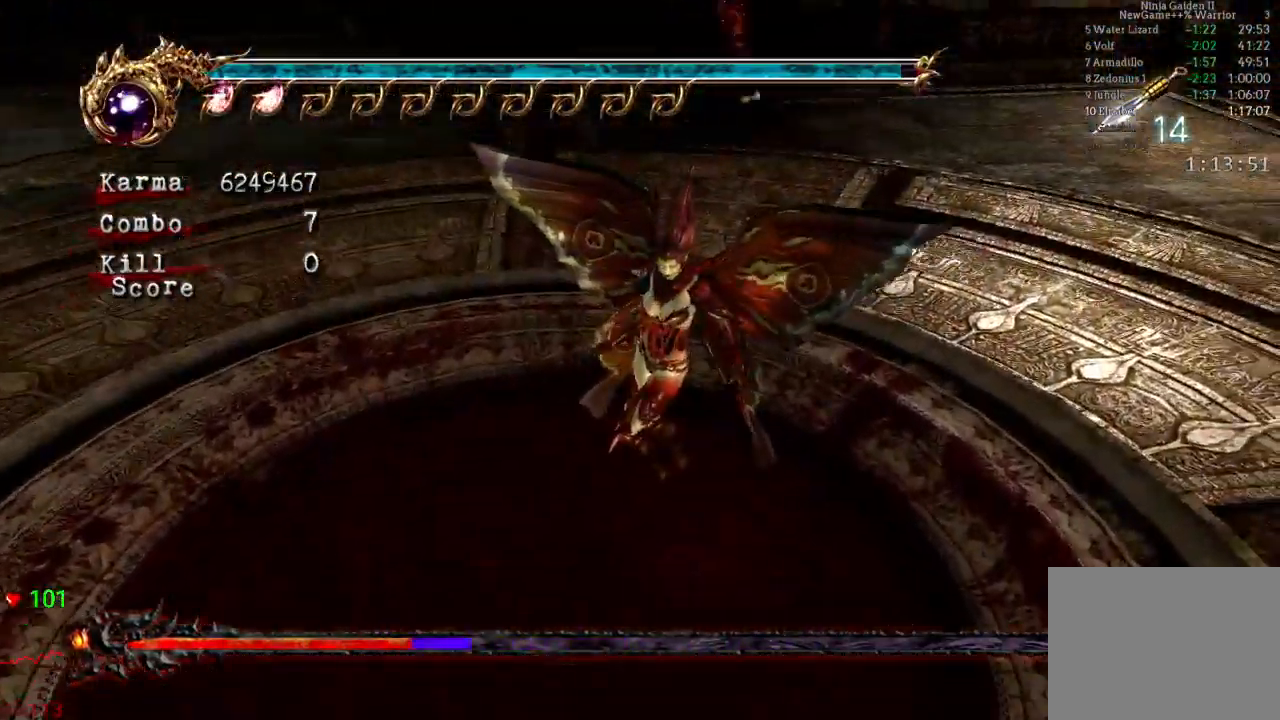
{"dt_ms": 500, "buttons": ["L2"], "left_stick": "center", "right_stick": "center", "events": [[33, "X", "up"], [117, "X", "down"], [133, "DPAD_UP", "down"], [200, "DPAD_UP", "up"], [217, "X", "up"], [400, "L2", "down"], [417, "DPAD_LEFT", "down"], [467, "DPAD_LEFT", "up"]]}
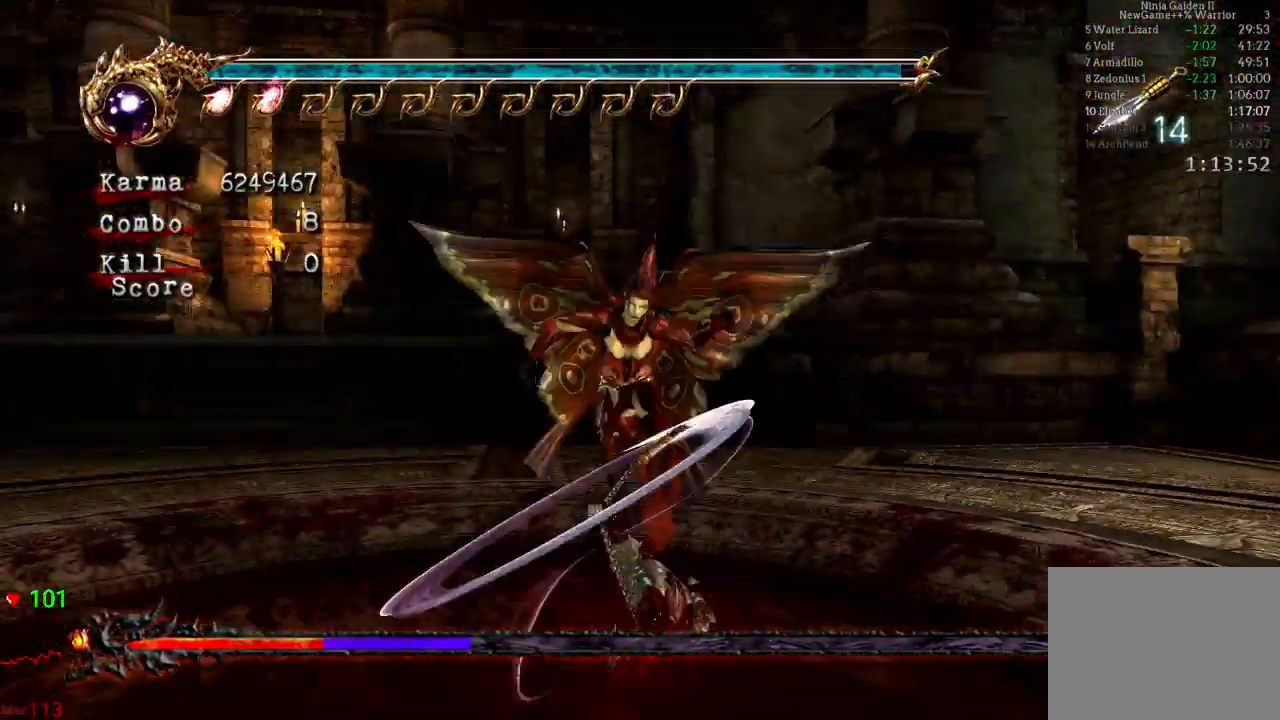
{"dt_ms": 500, "buttons": [], "left_stick": "left", "right_stick": "center", "events": [[200, "L2", "up"], [467, "left_stick", "left"]]}
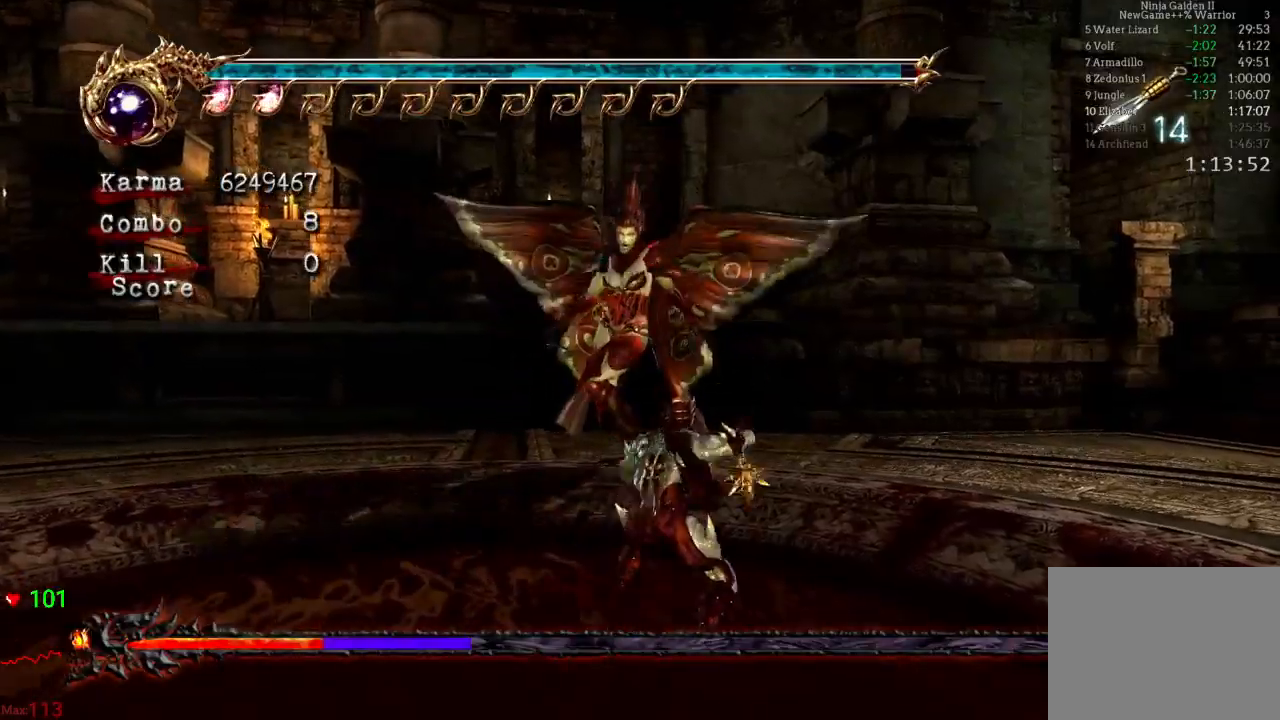
{"dt_ms": 500, "buttons": ["Y"], "left_stick": "center", "right_stick": "center", "events": [[67, "A", "down"], [250, "A", "up"], [383, "left_stick", "center"], [417, "Y", "down"]]}
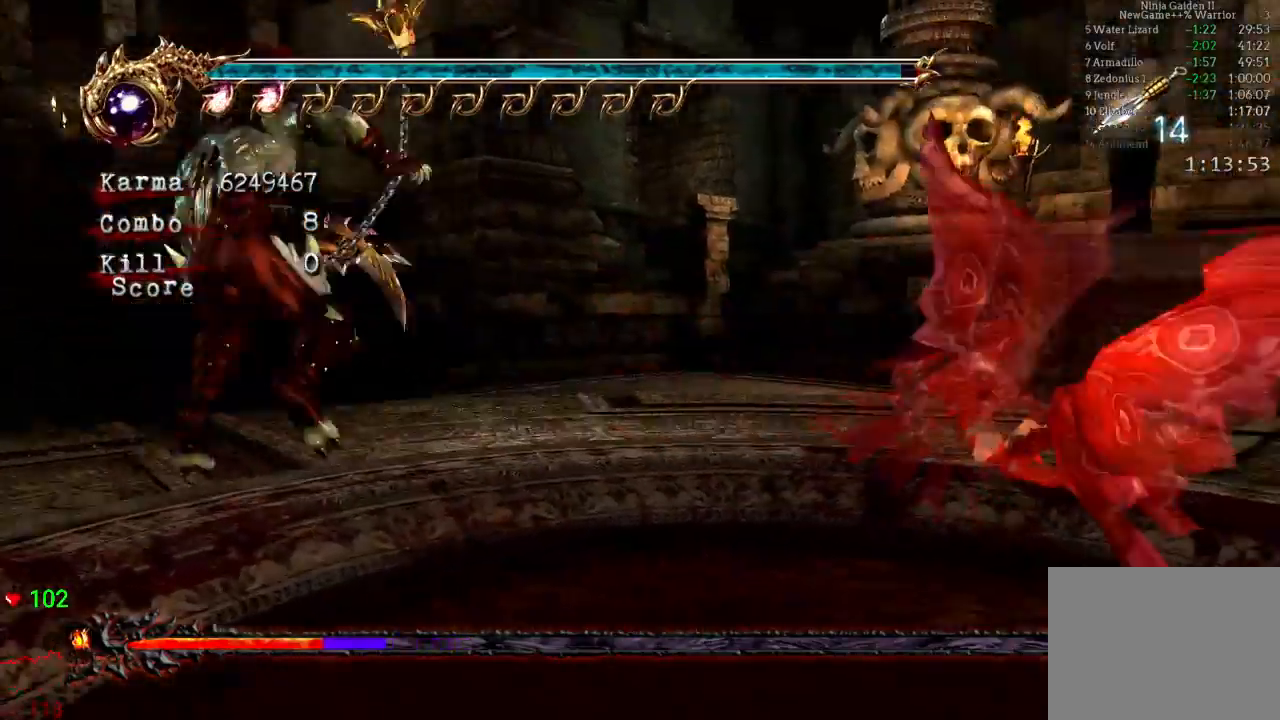
{"dt_ms": 500, "buttons": [], "left_stick": "center", "right_stick": "center", "events": [[33, "Y", "up"], [183, "X", "down"], [317, "X", "up"], [383, "X", "down"], [500, "X", "up"]]}
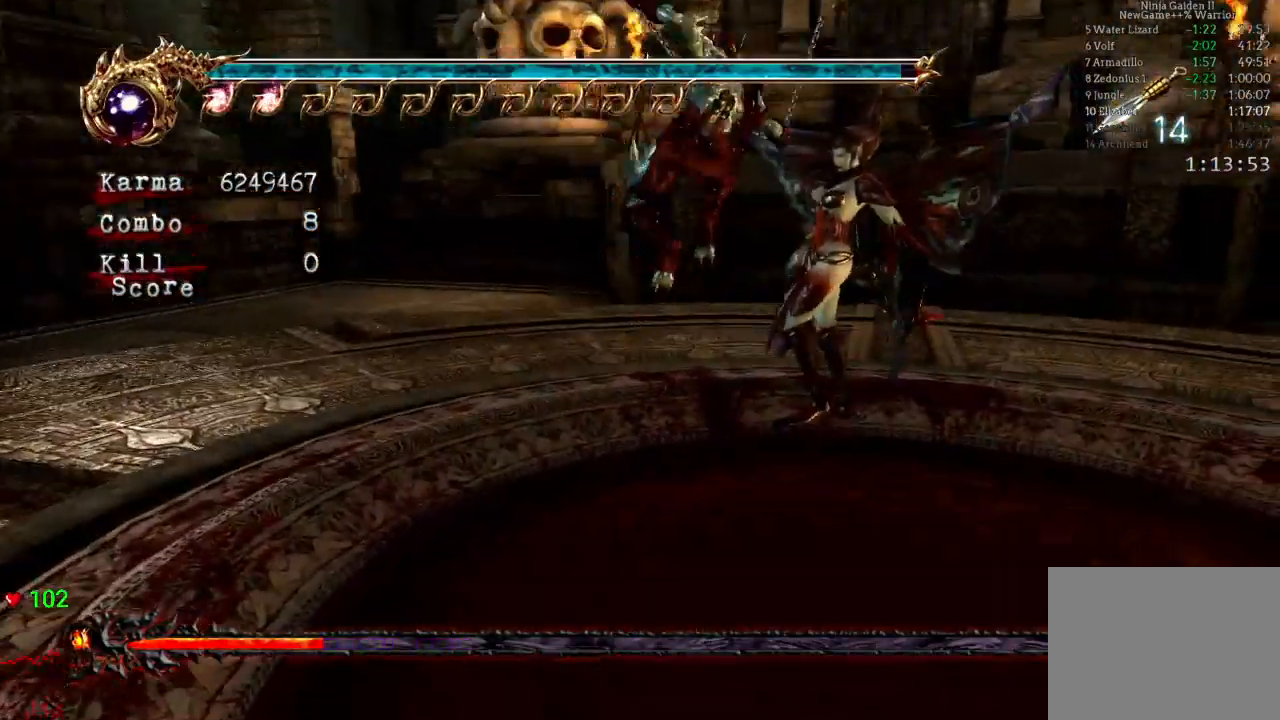
{"dt_ms": 500, "buttons": [], "left_stick": "center", "right_stick": "center", "events": [[100, "X", "down"], [233, "X", "up"], [300, "X", "down"], [467, "X", "up"]]}
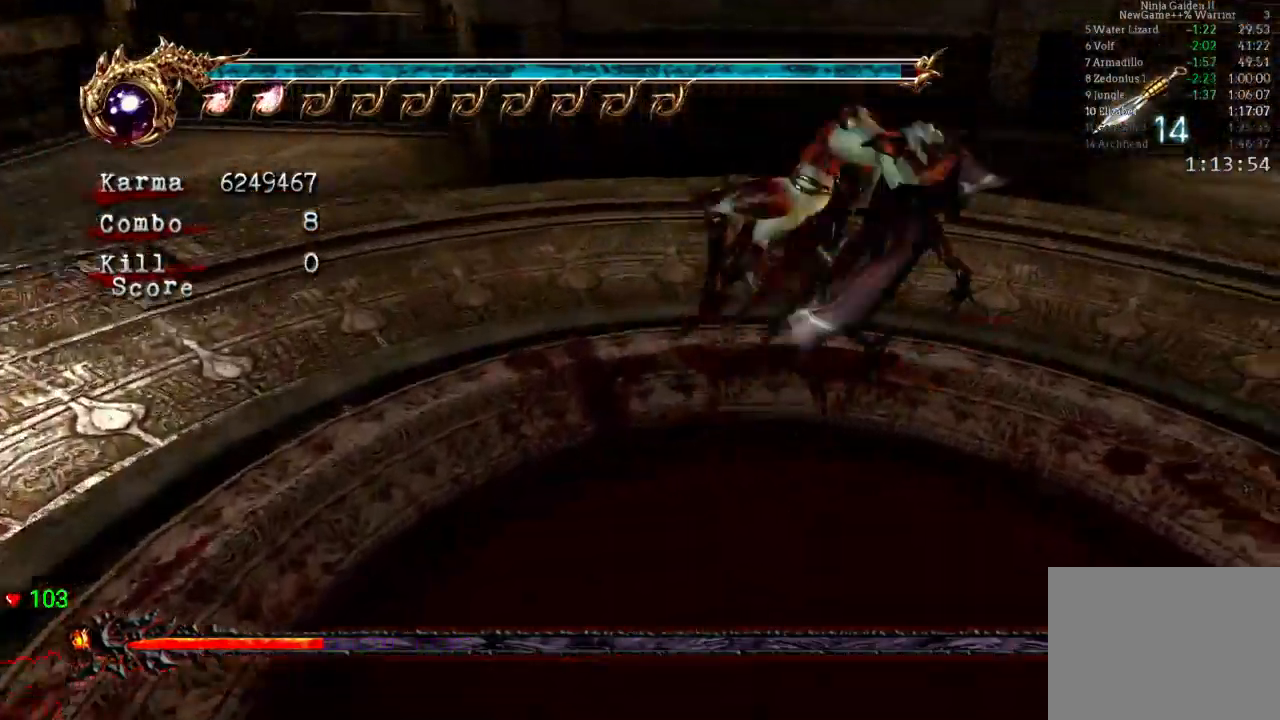
{"dt_ms": 500, "buttons": [], "left_stick": "center", "right_stick": "center", "events": [[33, "X", "down"], [183, "X", "up"], [250, "X", "down"], [367, "X", "up"]]}
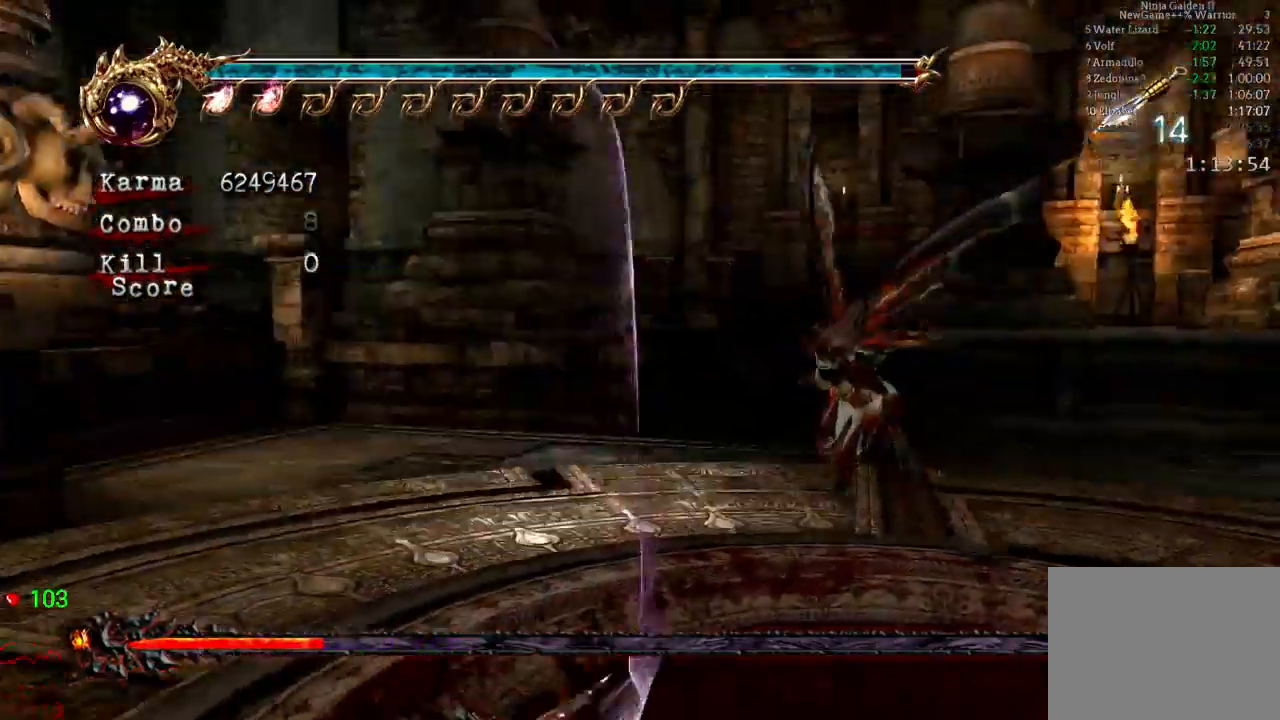
{"dt_ms": 500, "buttons": ["L2"], "left_stick": "center", "right_stick": "center", "events": [[83, "L2", "down"]]}
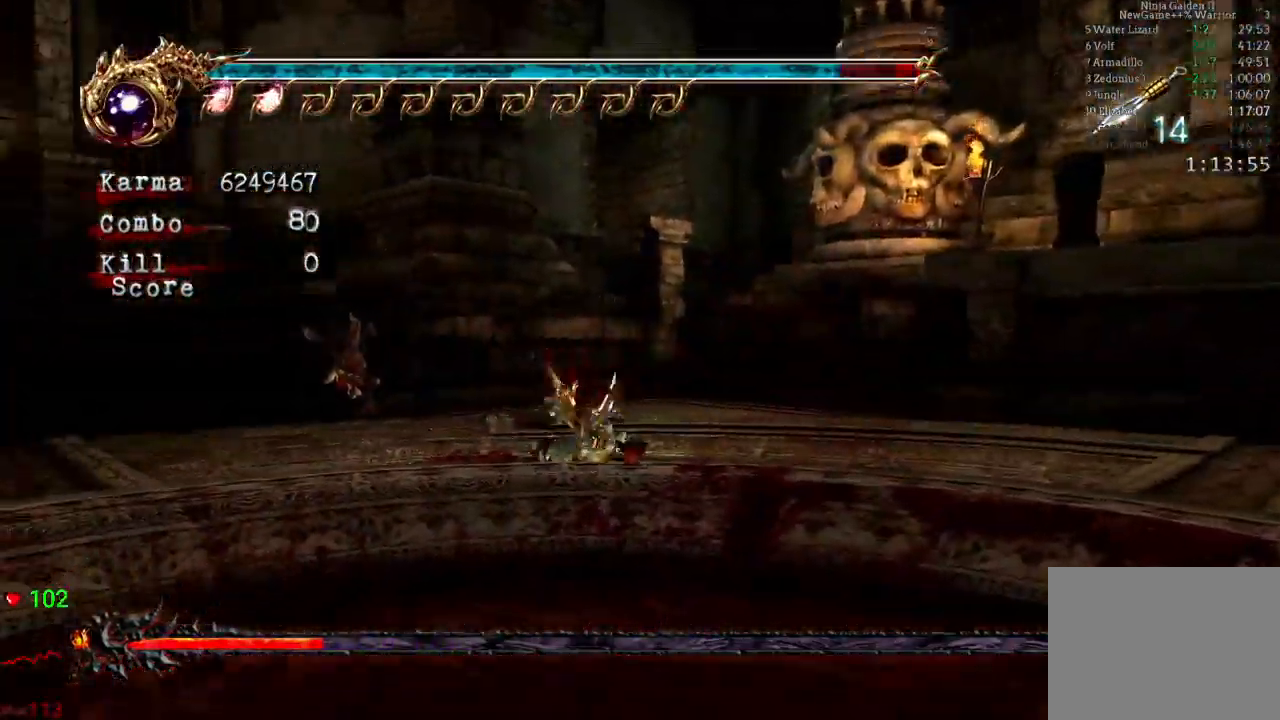
{"dt_ms": 500, "buttons": [], "left_stick": "center", "right_stick": "center", "events": [[67, "left_stick", "left"], [267, "left_stick", "center"], [450, "L2", "up"]]}
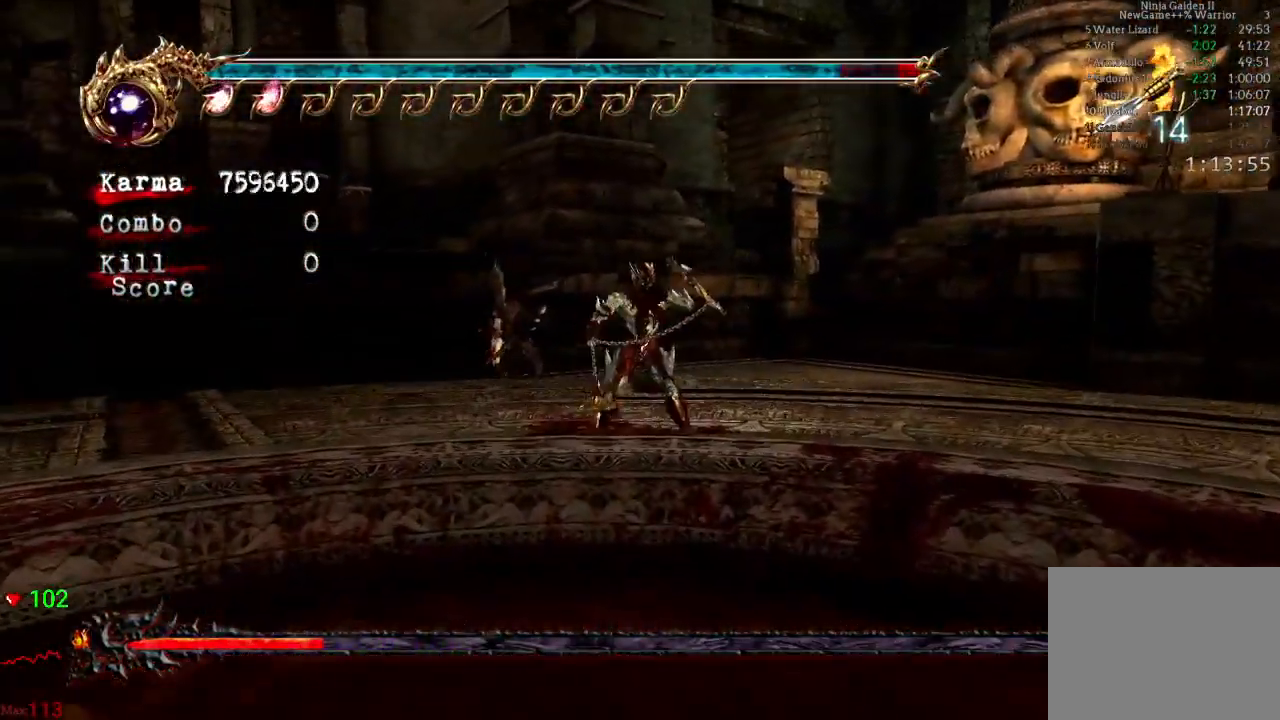
{"dt_ms": 500, "buttons": [], "left_stick": "up-left", "right_stick": "center", "events": [[50, "left_stick", "left"], [367, "left_stick", "up-left"]]}
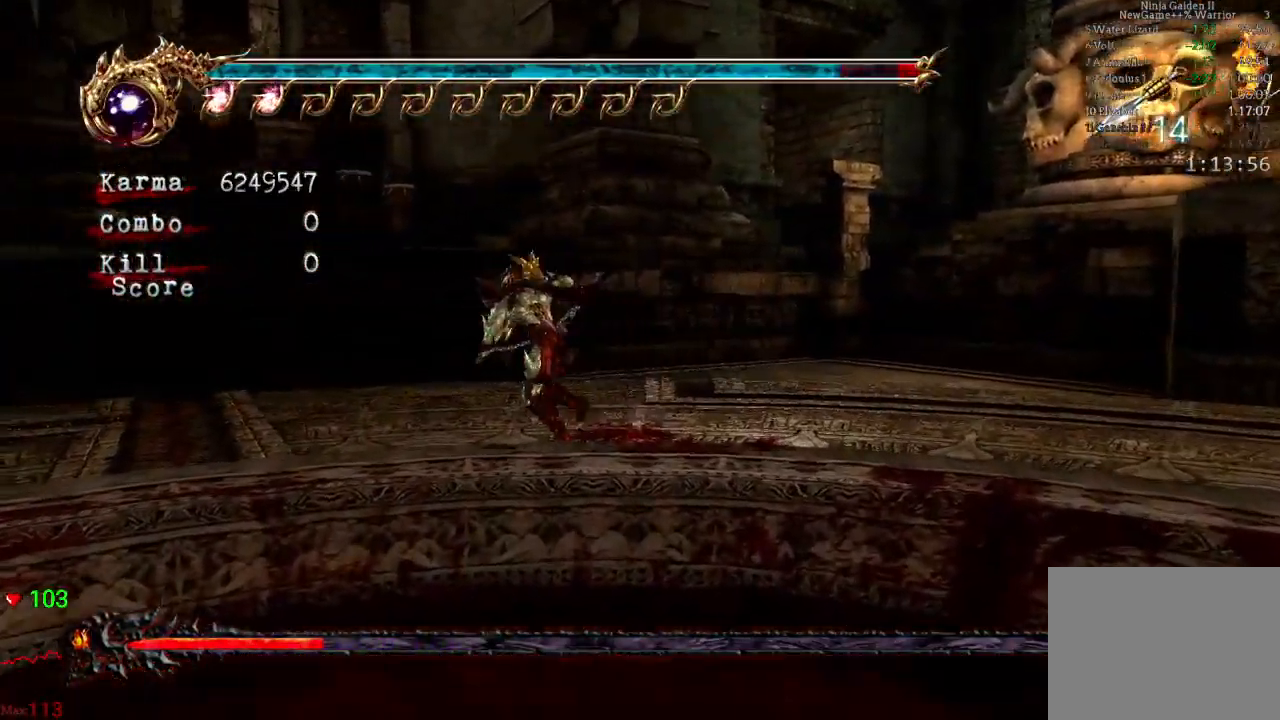
{"dt_ms": 500, "buttons": [], "left_stick": "up", "right_stick": "center", "events": [[67, "left_stick", "up"]]}
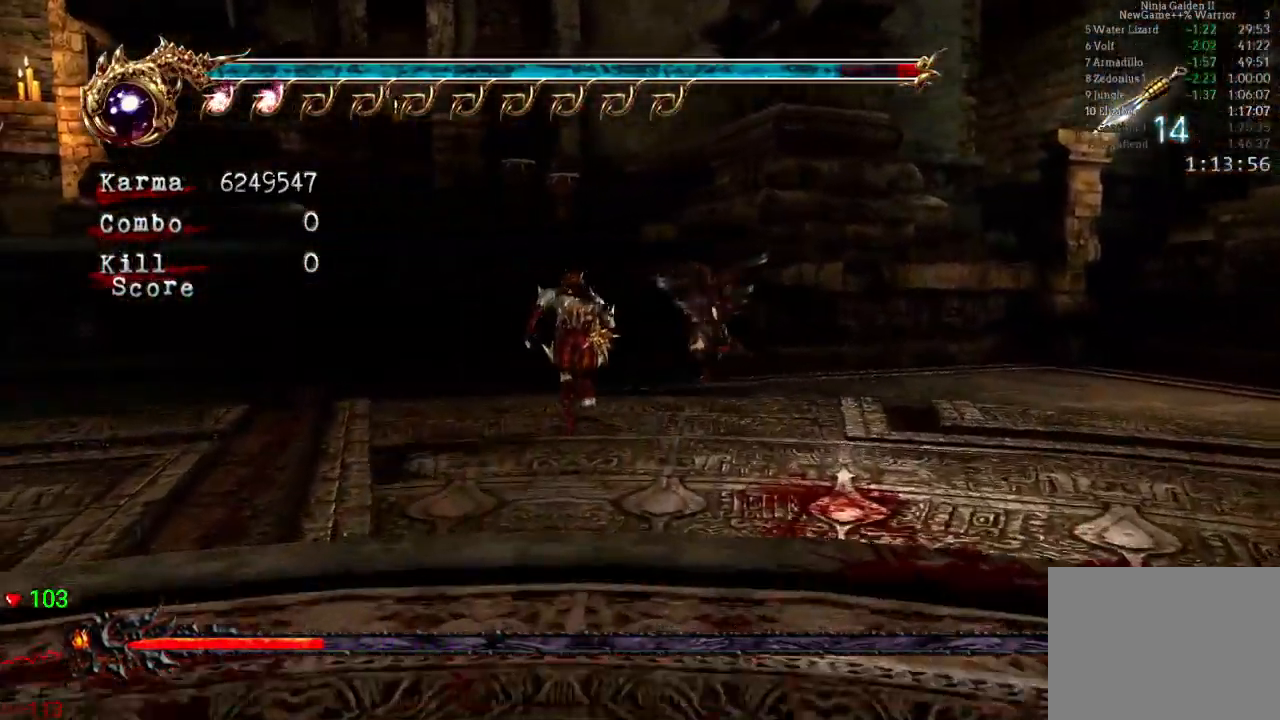
{"dt_ms": 500, "buttons": [], "left_stick": "up-left", "right_stick": "center", "events": [[100, "left_stick", "up-left"], [350, "DPAD_LEFT", "down"], [367, "DPAD_DOWN", "down"], [367, "DPAD_RIGHT", "down"], [367, "DPAD_UP", "down"], [400, "DPAD_LEFT", "up"], [417, "DPAD_UP", "up"], [450, "DPAD_RIGHT", "up"], [483, "DPAD_DOWN", "up"]]}
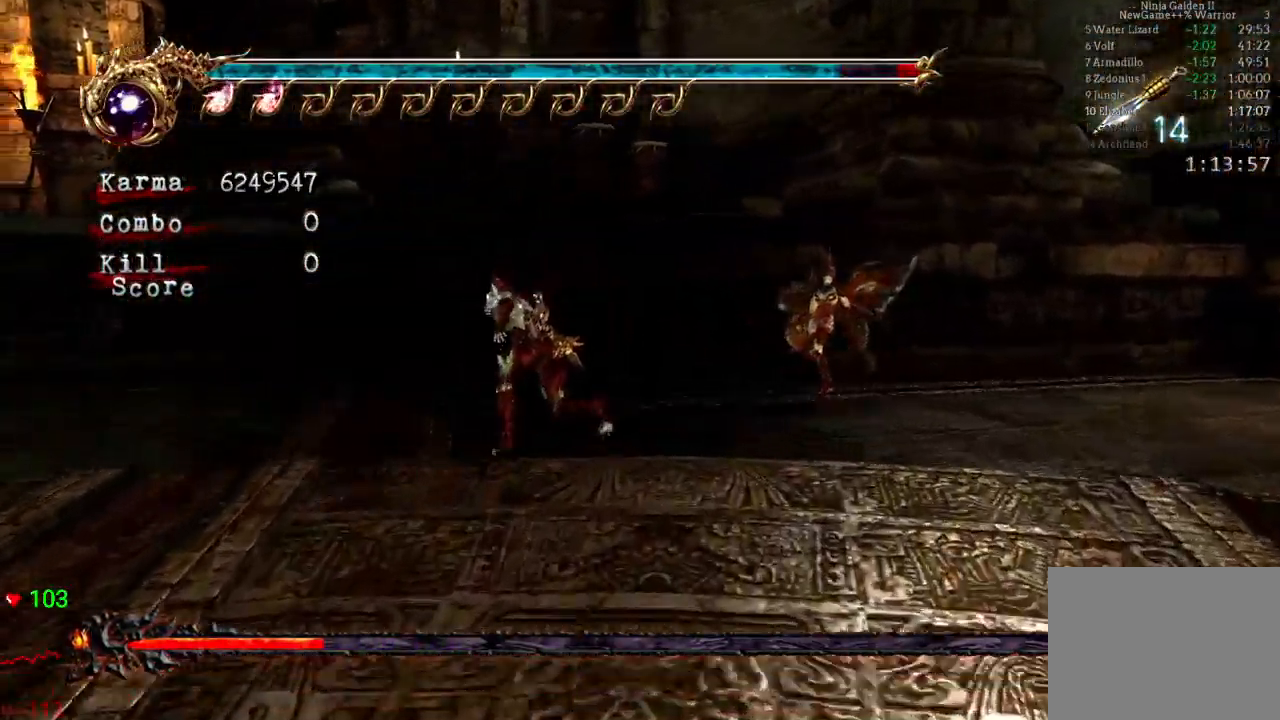
{"dt_ms": 500, "buttons": [], "left_stick": "up", "right_stick": "center"}
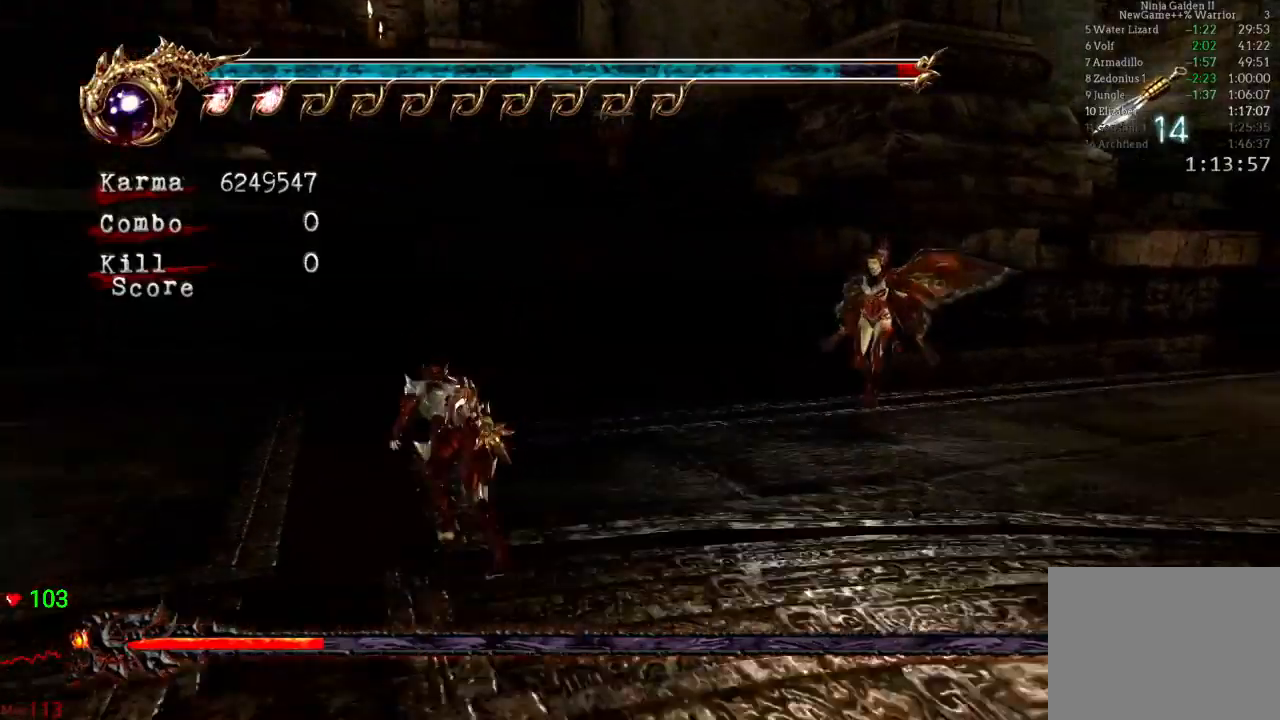
{"dt_ms": 500, "buttons": [], "left_stick": "right", "right_stick": "center", "events": [[33, "left_stick", "up-right"], [233, "left_stick", "right"]]}
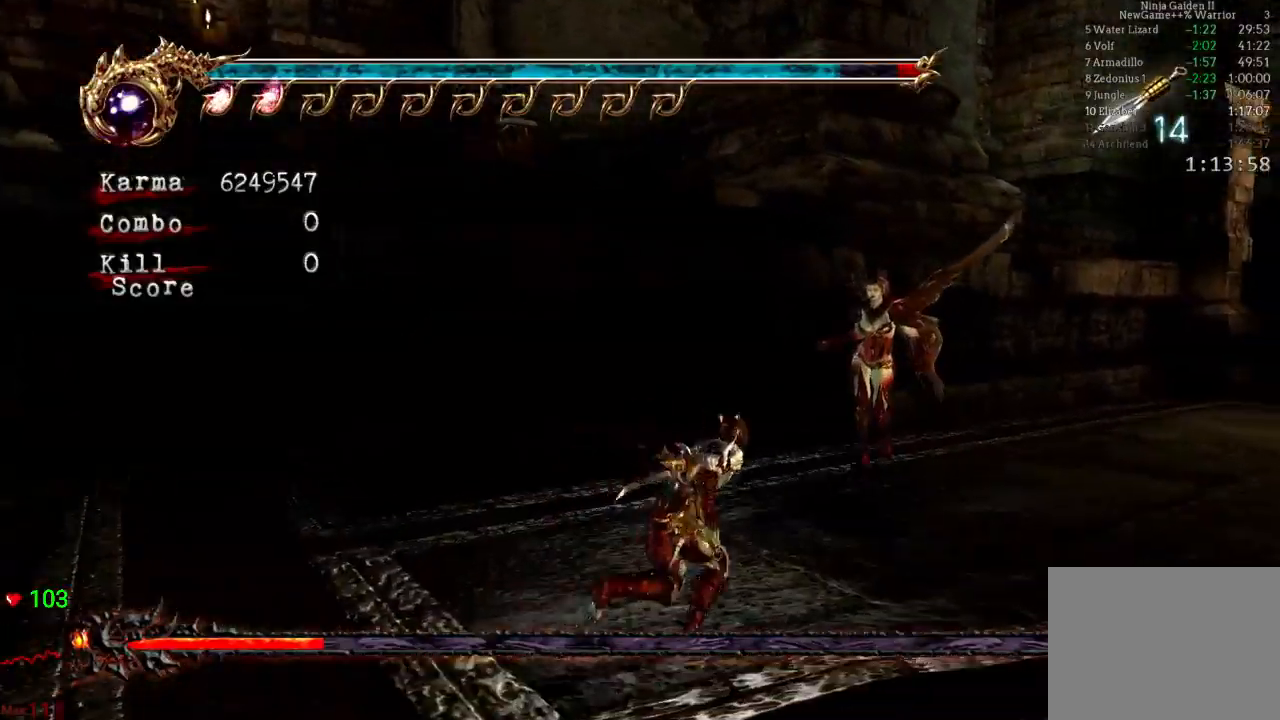
{"dt_ms": 500, "buttons": [], "left_stick": "center", "right_stick": "center", "events": [[17, "A", "down"], [167, "A", "up"], [250, "left_stick", "center"], [333, "Y", "down"], [450, "Y", "up"]]}
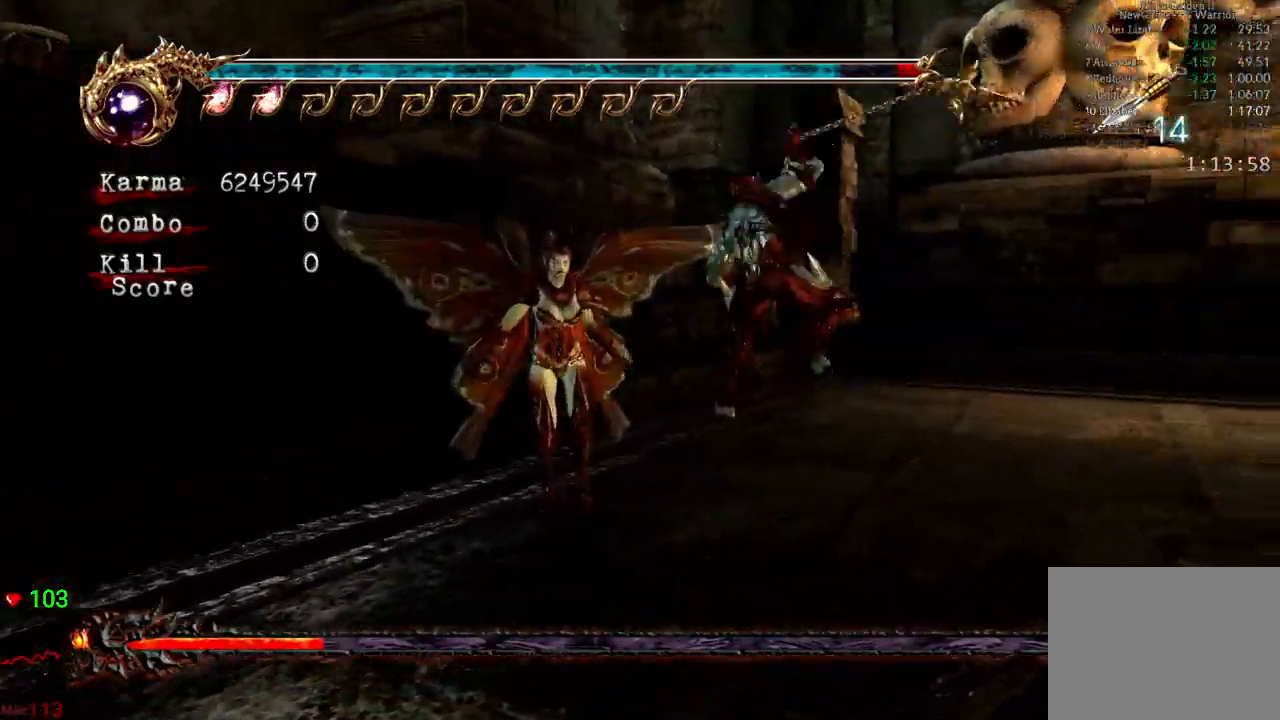
{"dt_ms": 500, "buttons": ["X"], "left_stick": "center", "right_stick": "center", "events": [[50, "X", "down"], [150, "X", "up"], [233, "X", "down"], [350, "X", "up"], [383, "X", "down"]]}
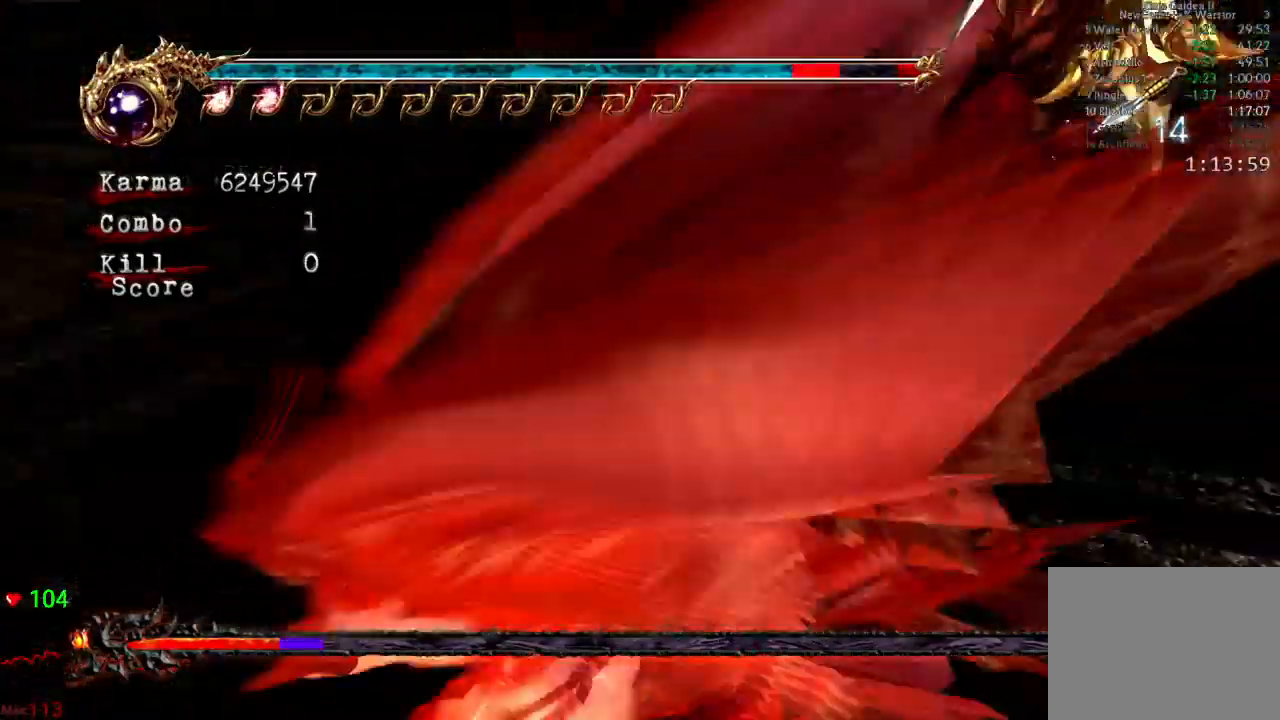
{"dt_ms": 500, "buttons": [], "left_stick": "center", "right_stick": "center", "events": [[17, "X", "up"], [50, "X", "down"], [233, "X", "up"]]}
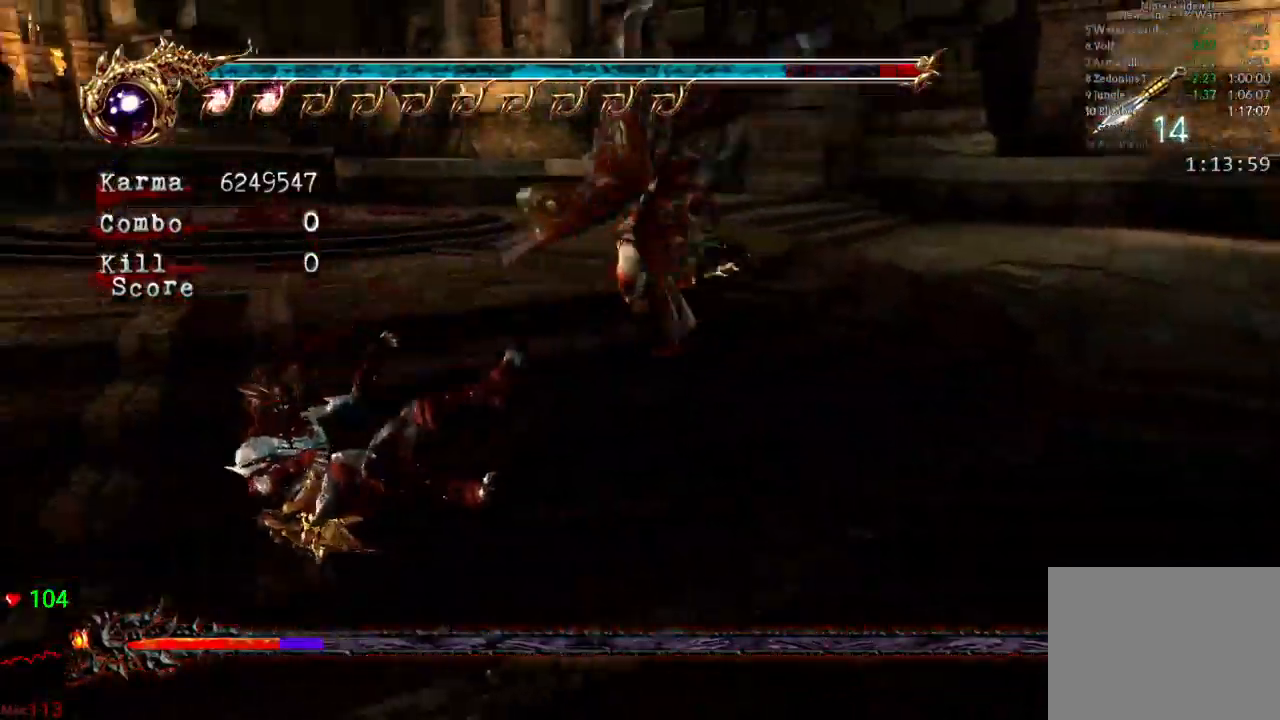
{"dt_ms": 500, "buttons": ["L2"], "left_stick": "center", "right_stick": "center", "events": [[183, "L2", "down"]]}
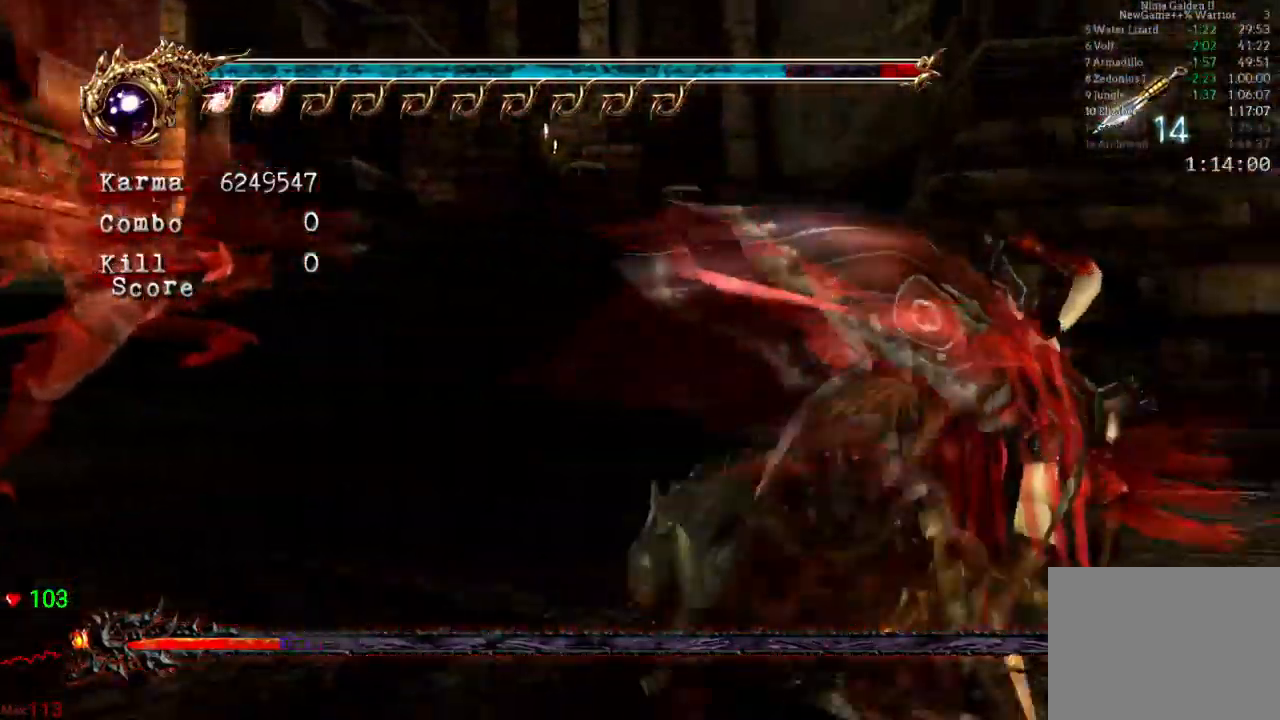
{"dt_ms": 500, "buttons": [], "left_stick": "center", "right_stick": "center"}
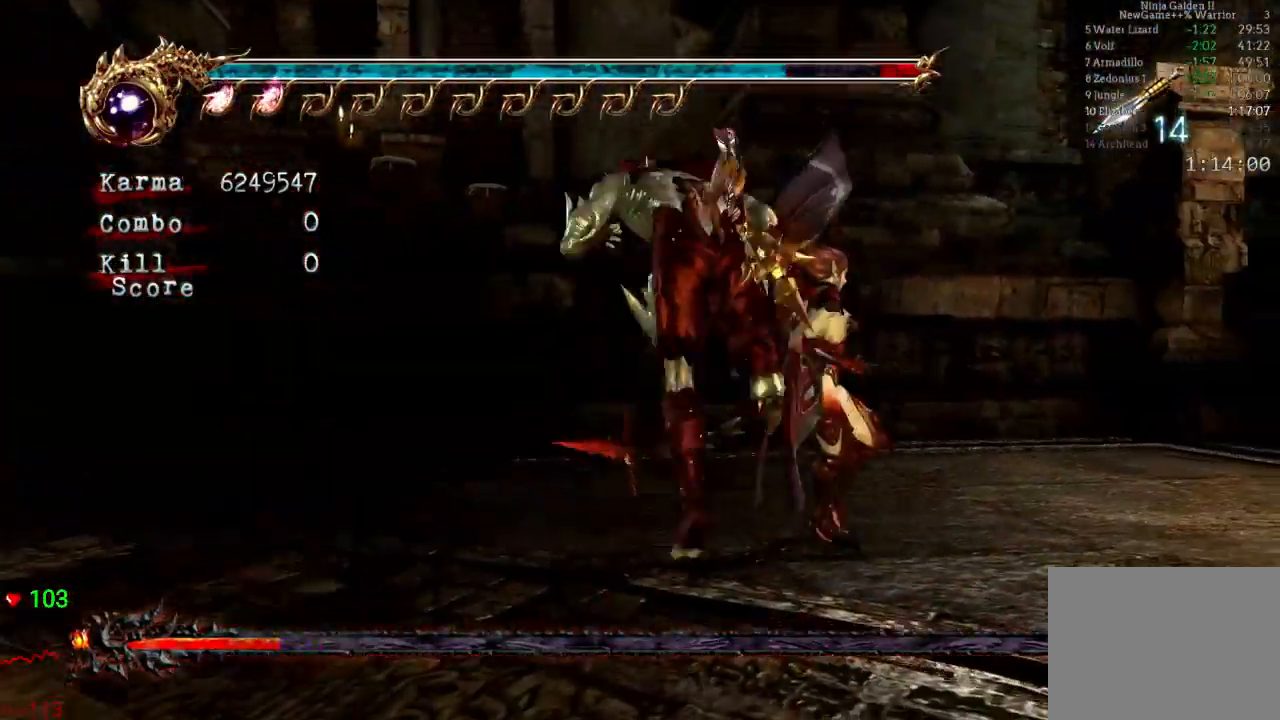
{"dt_ms": 500, "buttons": ["X"], "left_stick": "center", "right_stick": "center", "events": [[100, "left_stick", "up"], [200, "Y", "down"], [233, "left_stick", "center"], [333, "Y", "up"], [467, "X", "down"]]}
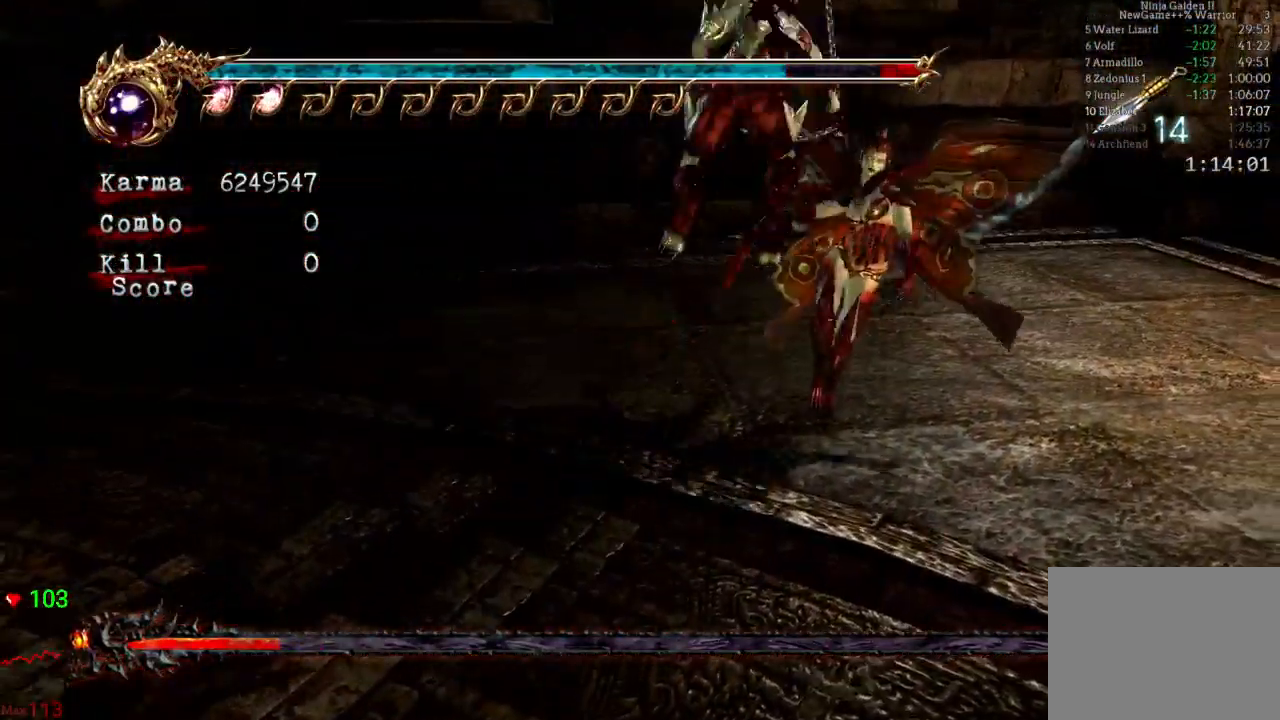
{"dt_ms": 500, "buttons": ["X"], "left_stick": "center", "right_stick": "center", "events": [[33, "X", "up"], [117, "X", "down"], [200, "DPAD_RIGHT", "down"], [200, "DPAD_UP", "down"], [233, "X", "up"], [250, "DPAD_RIGHT", "up"], [300, "X", "down"], [367, "DPAD_UP", "up"], [417, "X", "up"], [500, "X", "down"]]}
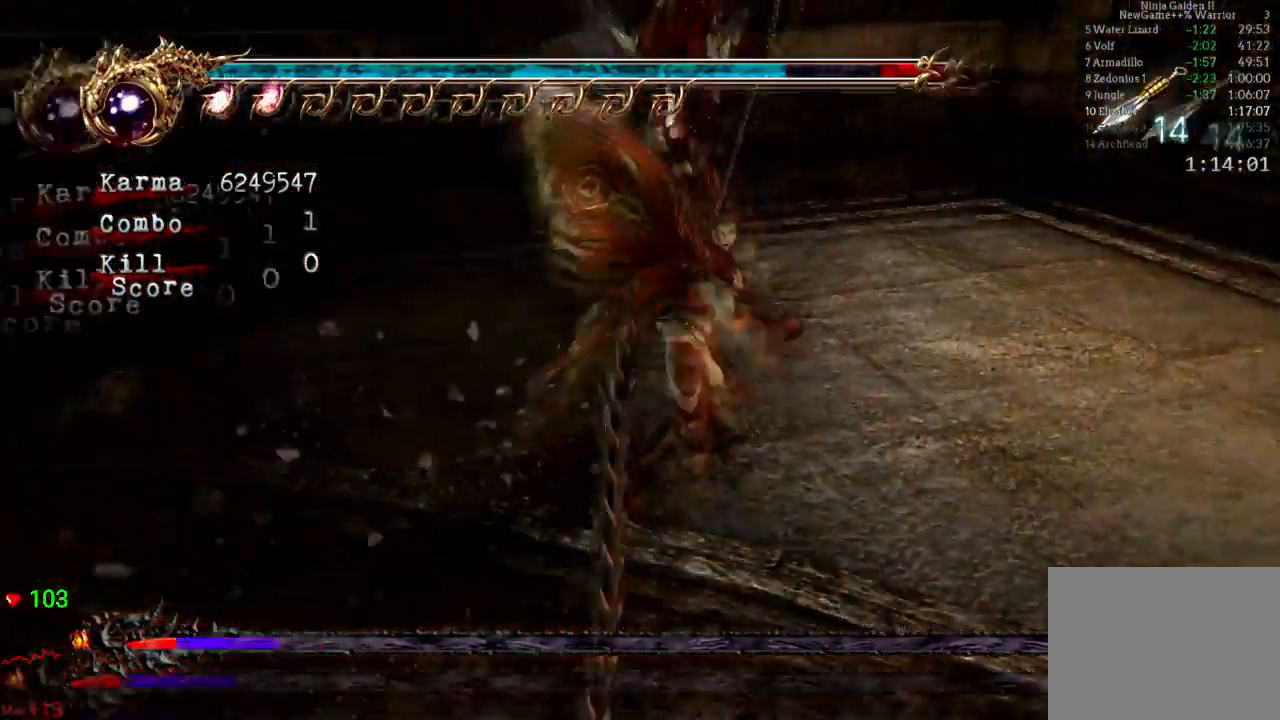
{"dt_ms": 500, "buttons": ["X"], "left_stick": "center", "right_stick": "center"}
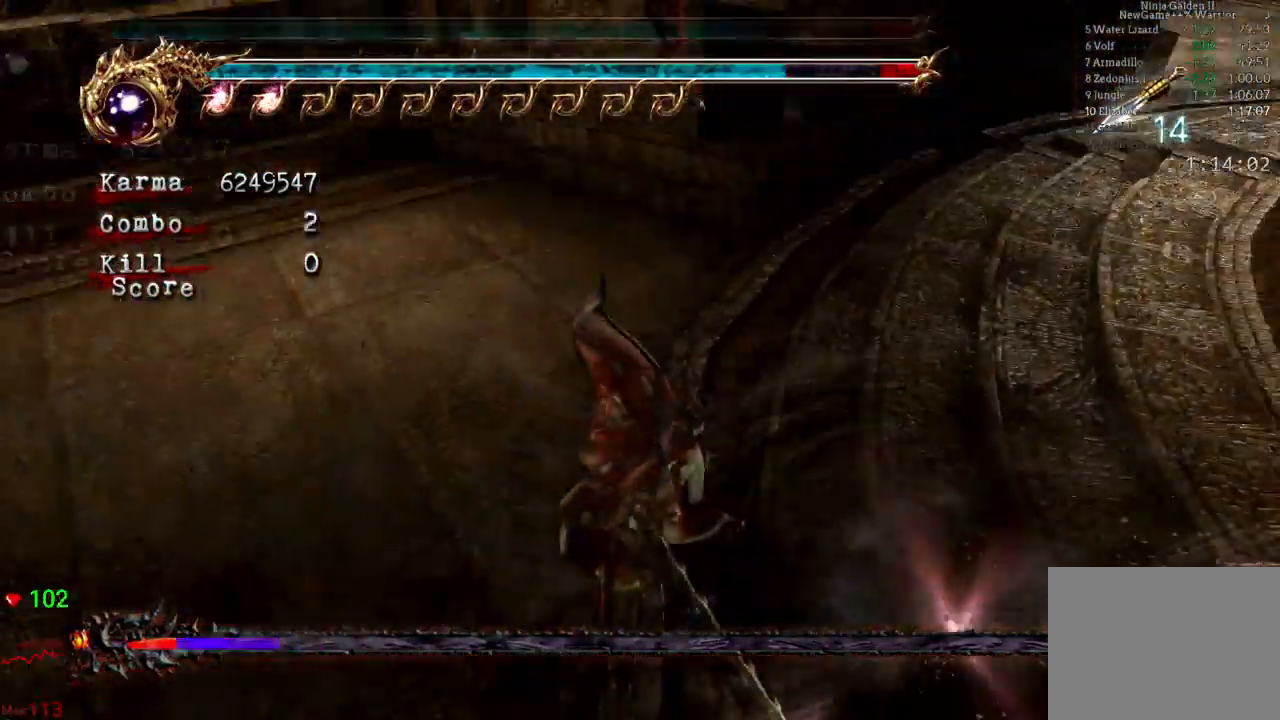
{"dt_ms": 1000, "buttons": [], "left_stick": "center", "right_stick": "center"}
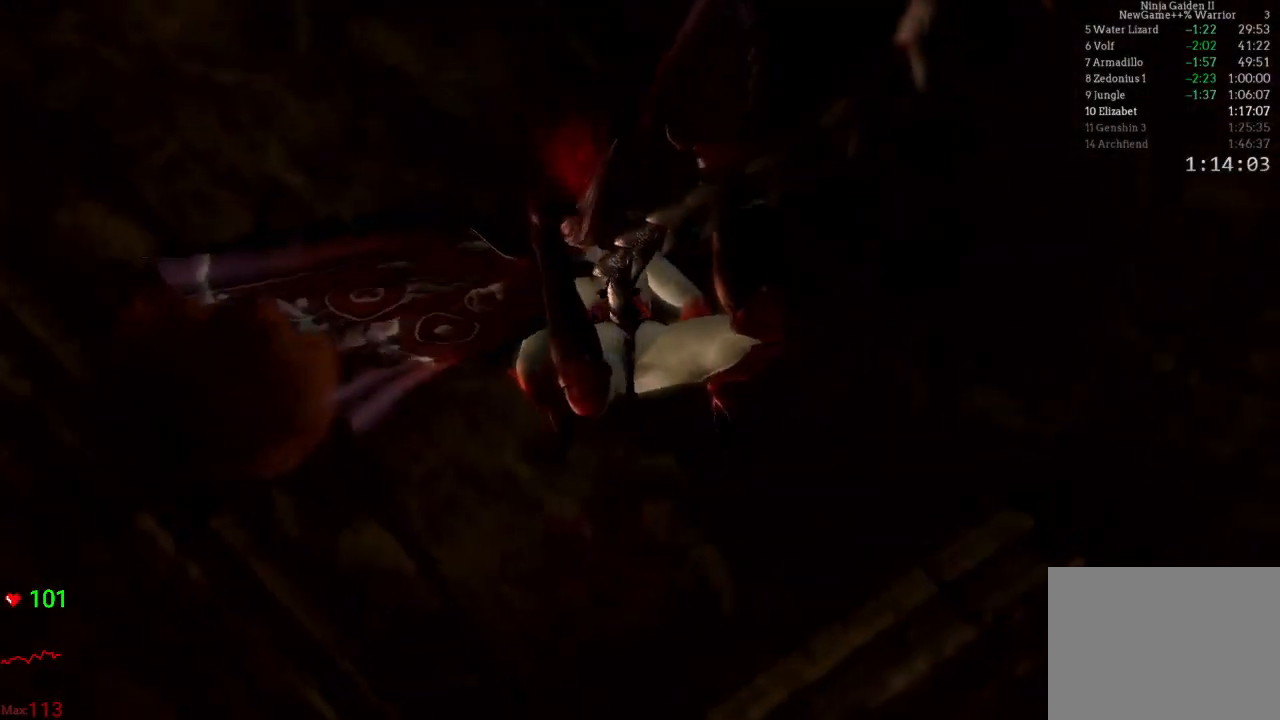
{"dt_ms": 500, "buttons": [], "left_stick": "center", "right_stick": "center", "events": []}
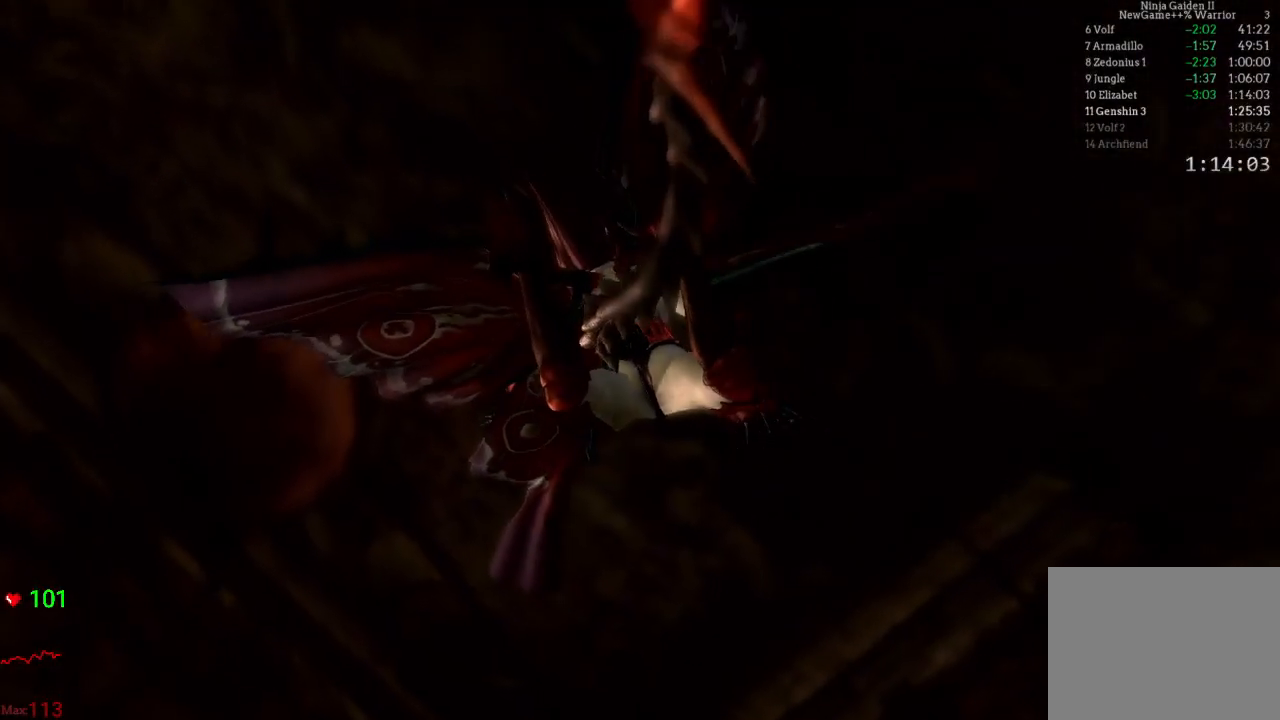
{"dt_ms": 500, "buttons": [], "left_stick": "center", "right_stick": "center", "events": []}